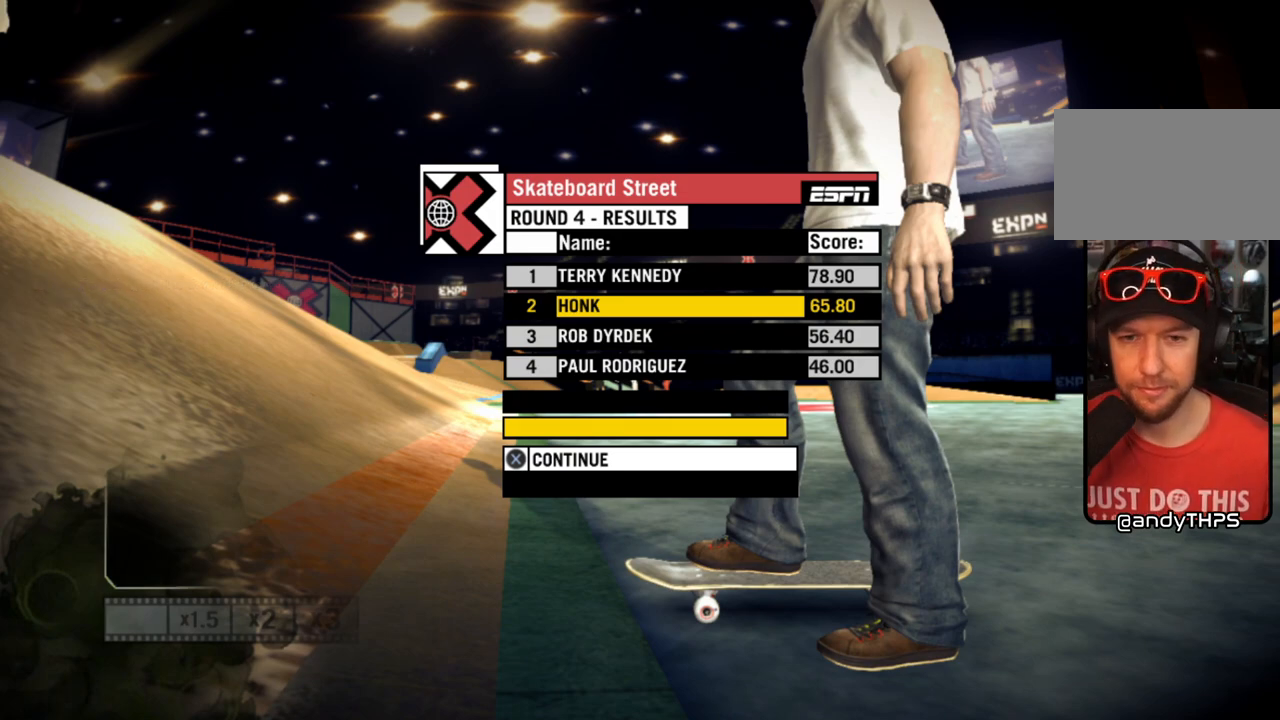
Gameplay with a controller (PlayStation layout); each line is a JSON object with the inputs held at the frame after it. "events" lists button and stick changes between this image and that frame as [ms after this image, input, new state], when the widget could be followed in between.
{"buttons": [], "left_stick": "center", "right_stick": "center", "events": [[333, "CROSS", "down"], [467, "CROSS", "up"]]}
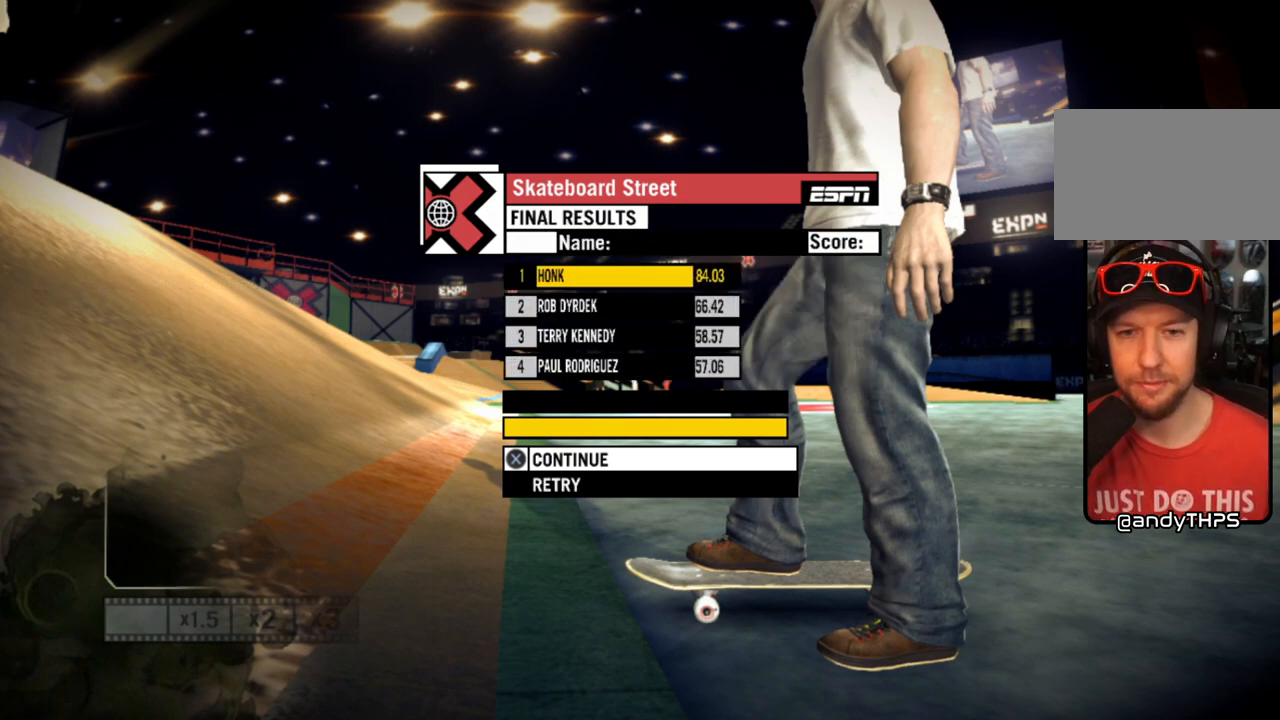
{"buttons": ["CROSS"], "left_stick": "center", "right_stick": "center", "events": [[400, "CROSS", "down"]]}
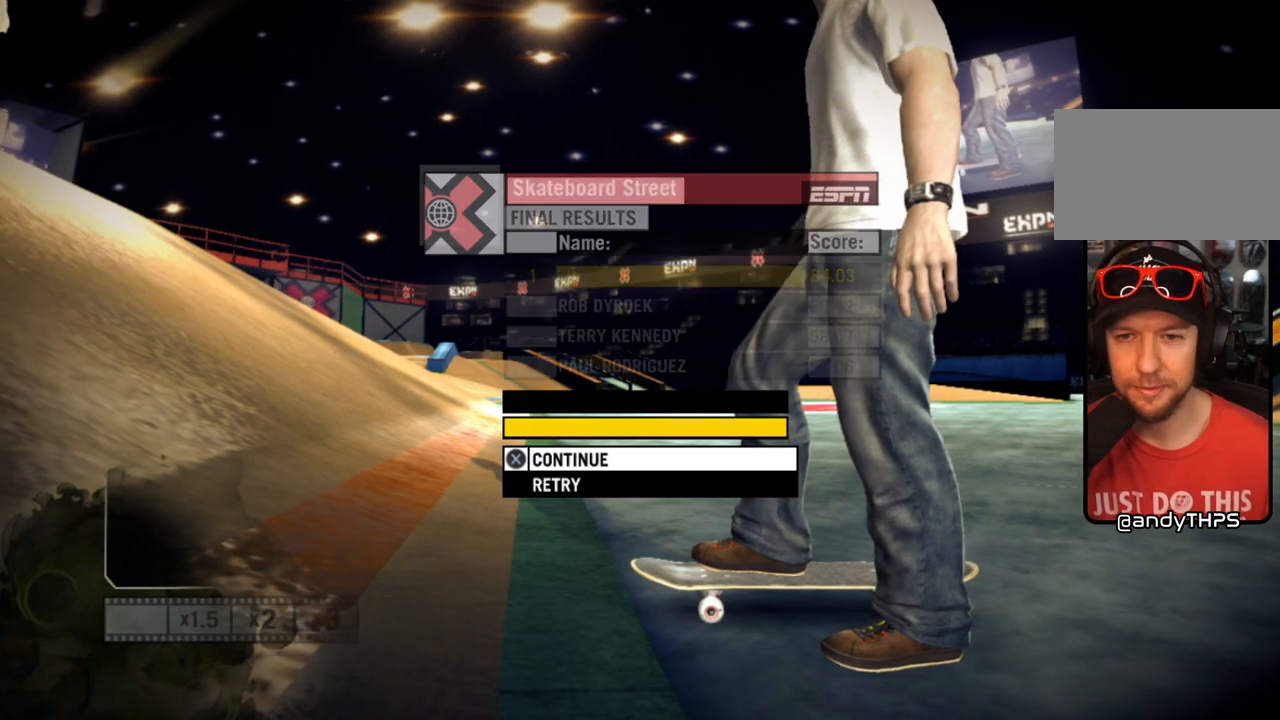
{"buttons": [], "left_stick": "center", "right_stick": "center", "events": [[50, "CROSS", "up"]]}
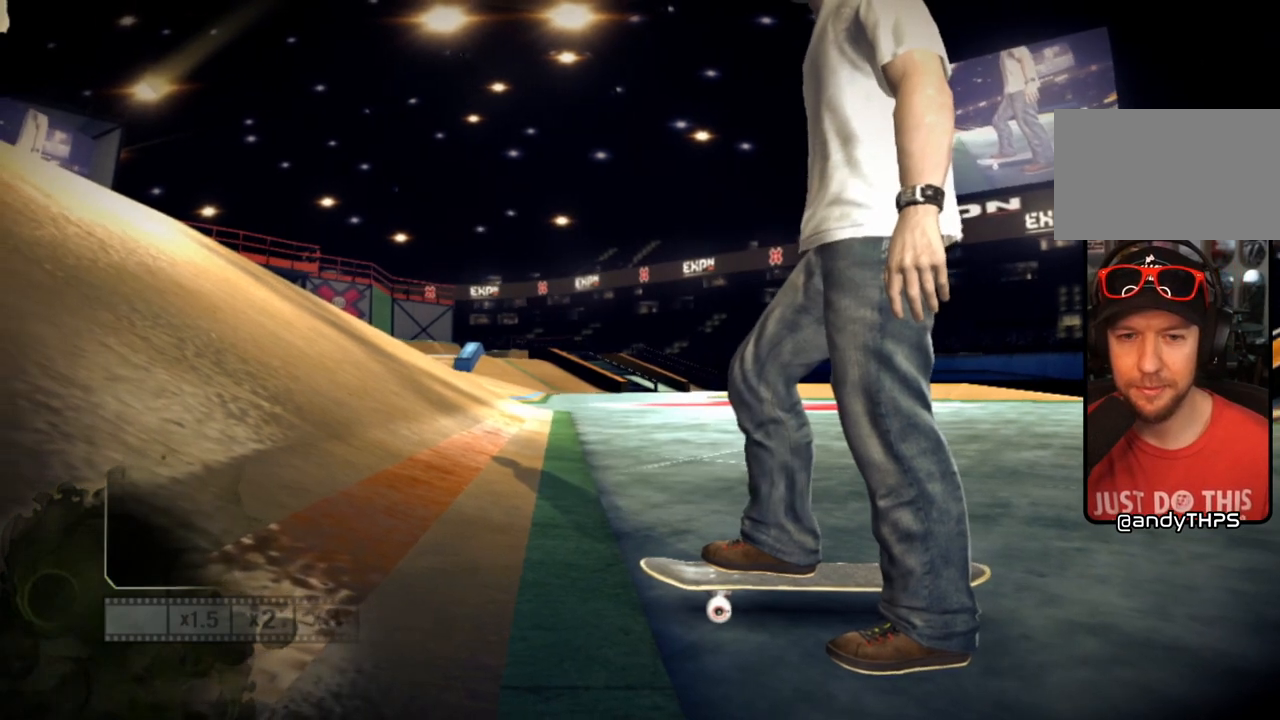
{"buttons": [], "left_stick": "center", "right_stick": "center", "events": []}
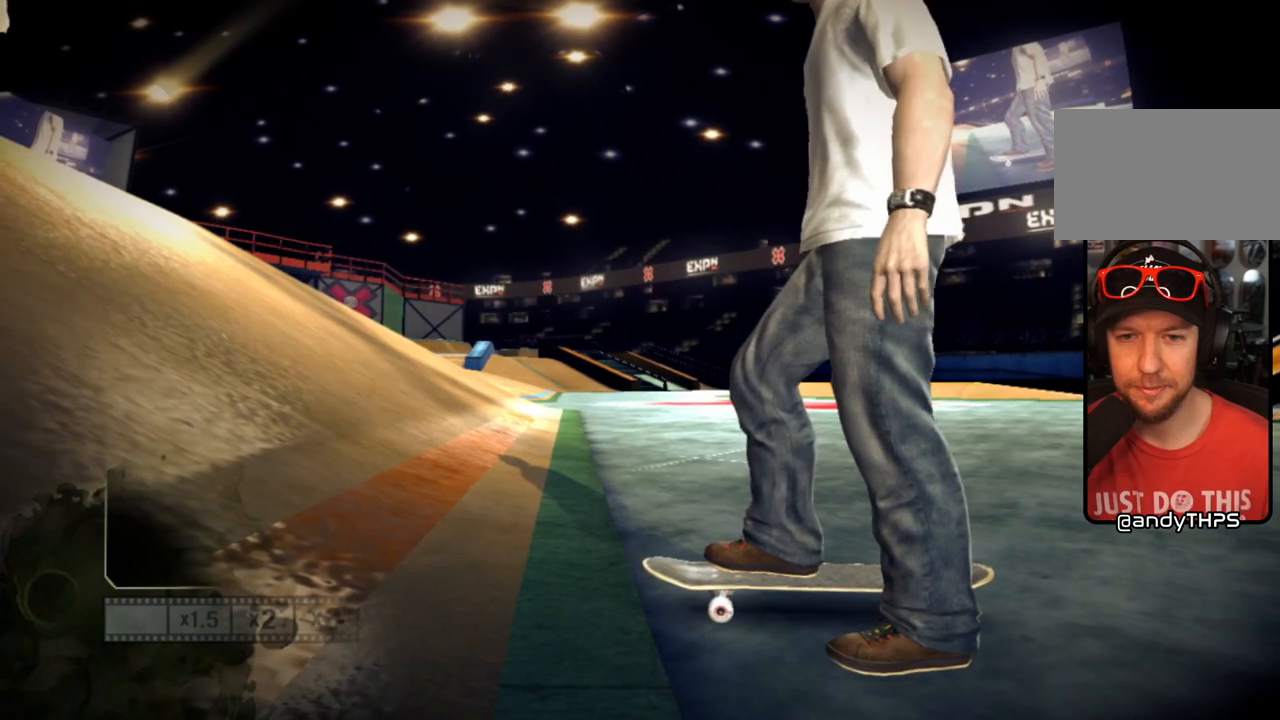
{"buttons": [], "left_stick": "center", "right_stick": "center", "events": []}
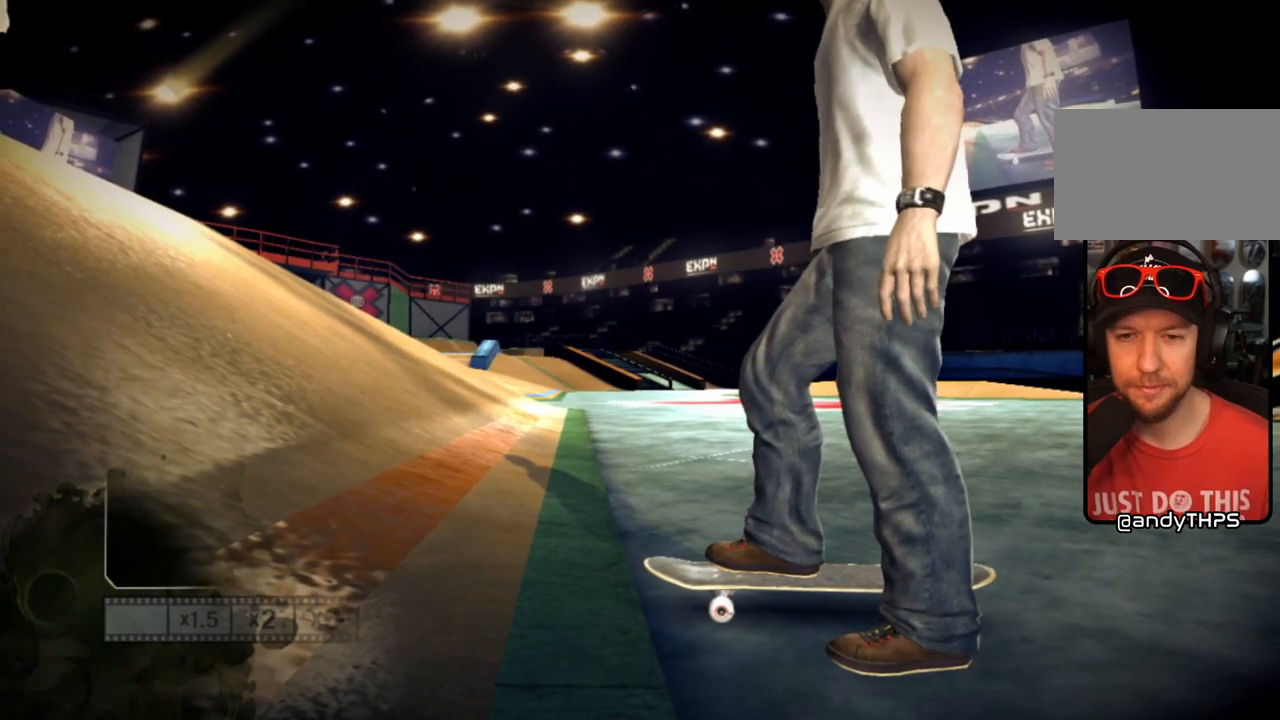
{"buttons": [], "left_stick": "center", "right_stick": "center", "events": []}
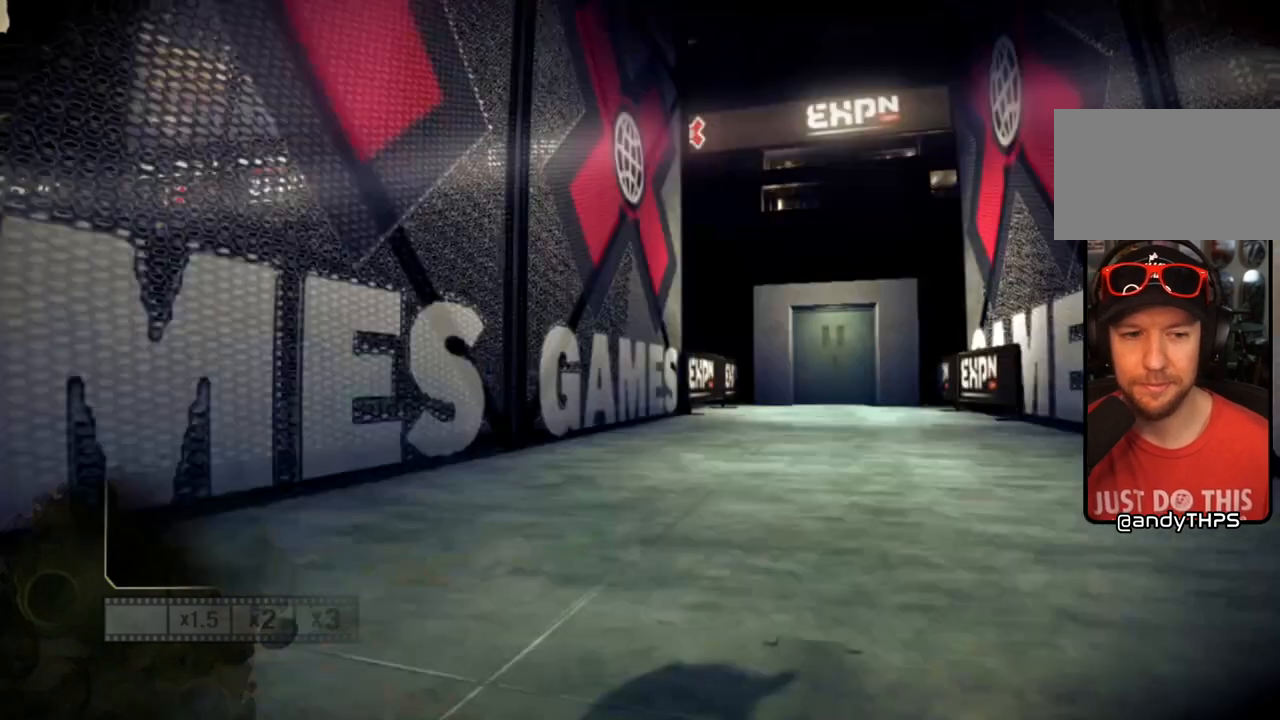
{"buttons": [], "left_stick": "center", "right_stick": "center", "events": []}
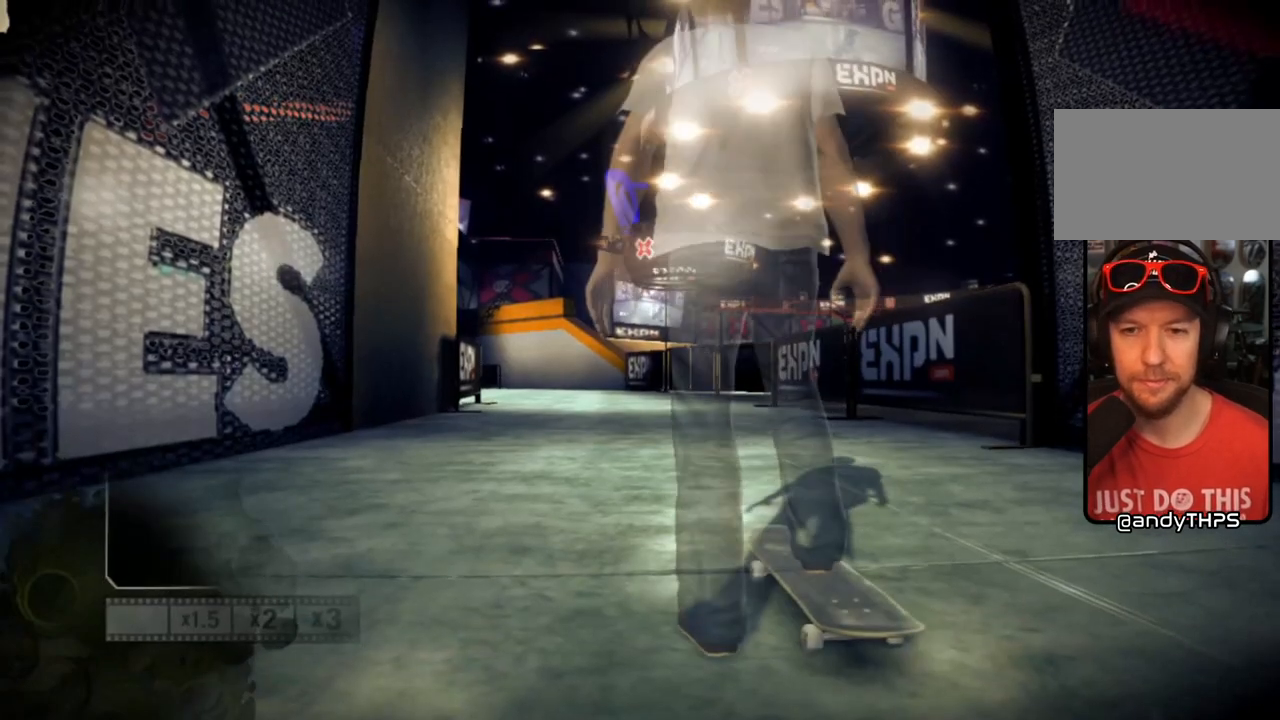
{"buttons": ["SQUARE"], "left_stick": "center", "right_stick": "center", "events": [[383, "SQUARE", "down"]]}
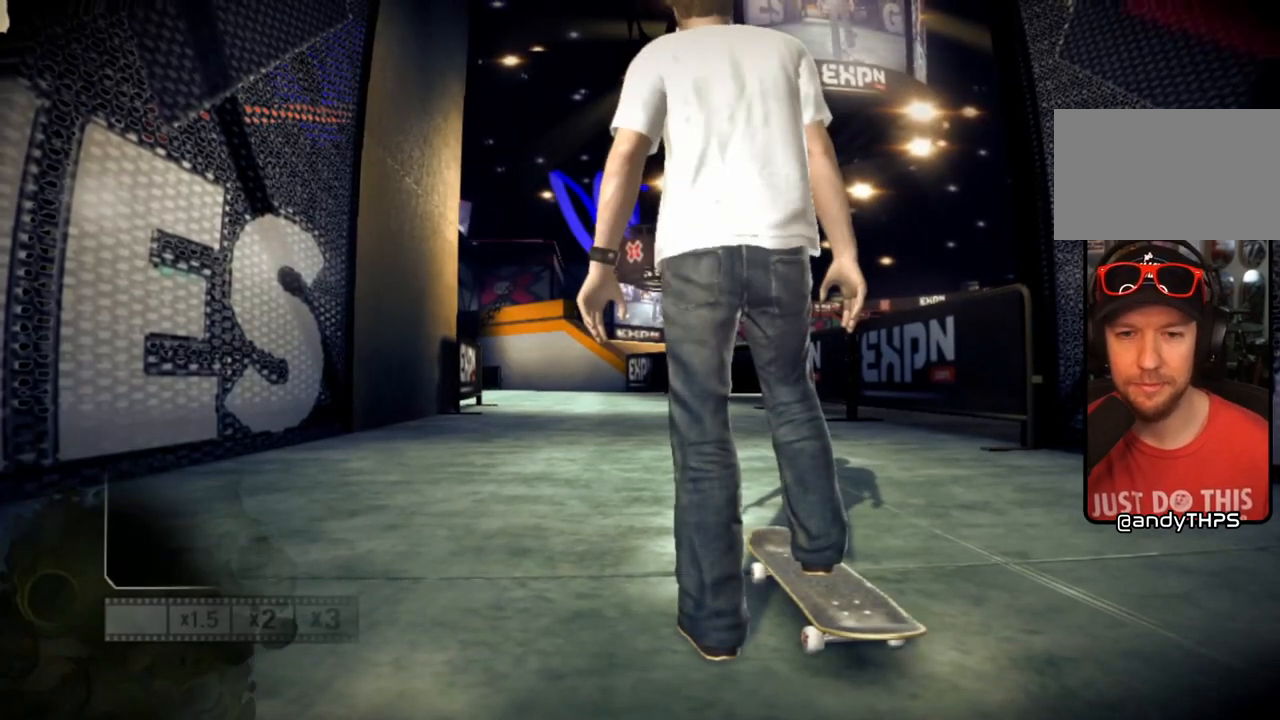
{"buttons": ["SQUARE"], "left_stick": "center", "right_stick": "center", "events": [[50, "SQUARE", "up"], [83, "SQUARE", "down"], [400, "SQUARE", "up"], [467, "SQUARE", "down"]]}
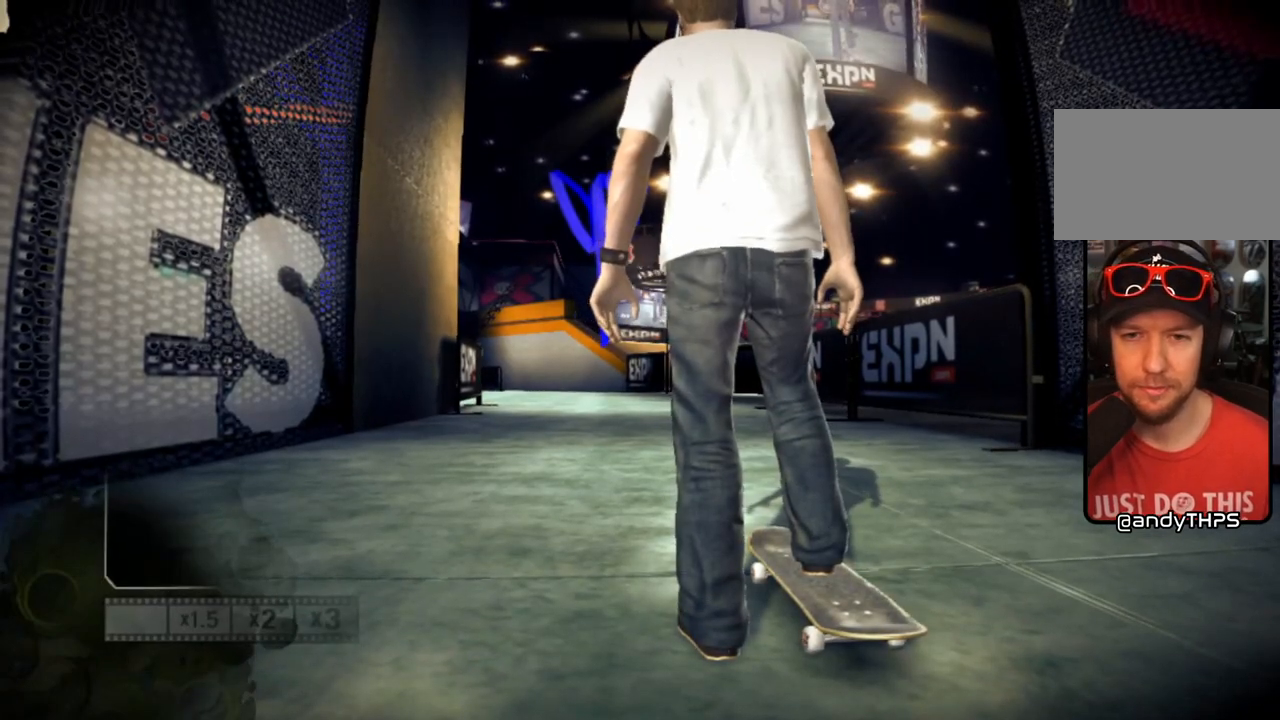
{"buttons": [], "left_stick": "center", "right_stick": "center", "events": [[167, "SQUARE", "up"], [250, "SQUARE", "down"], [433, "SQUARE", "up"]]}
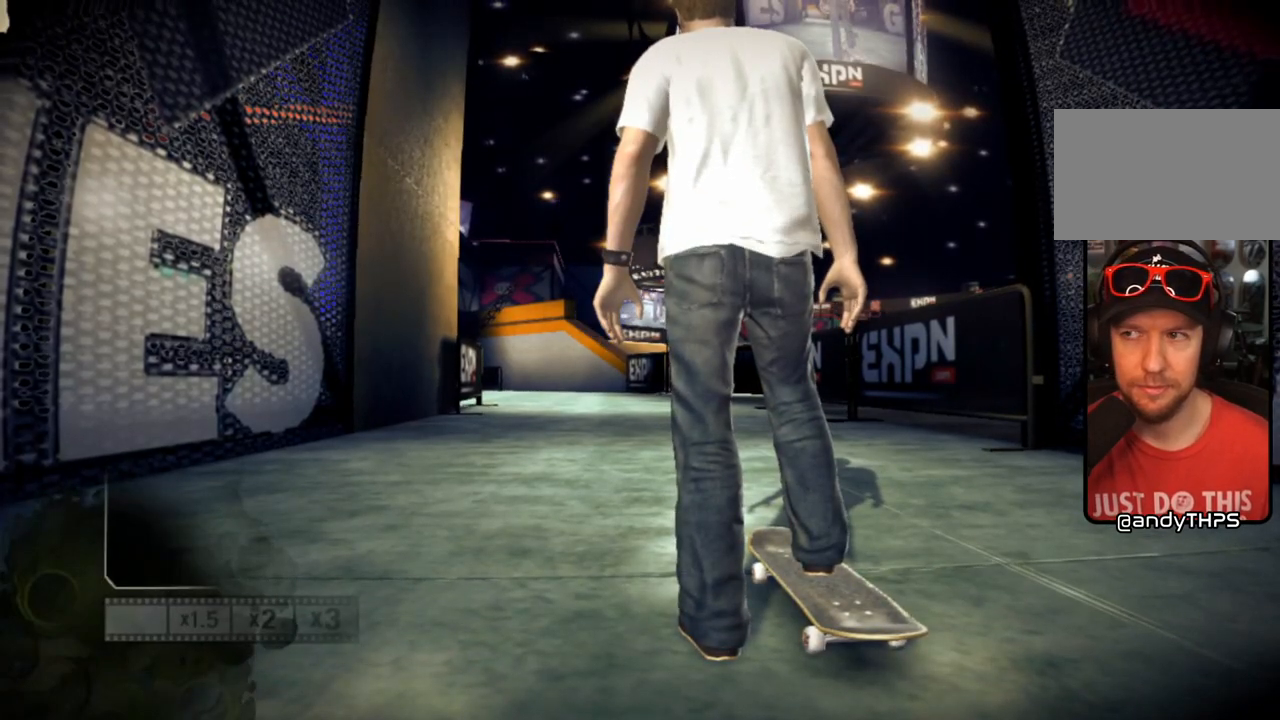
{"buttons": [], "left_stick": "center", "right_stick": "center", "events": []}